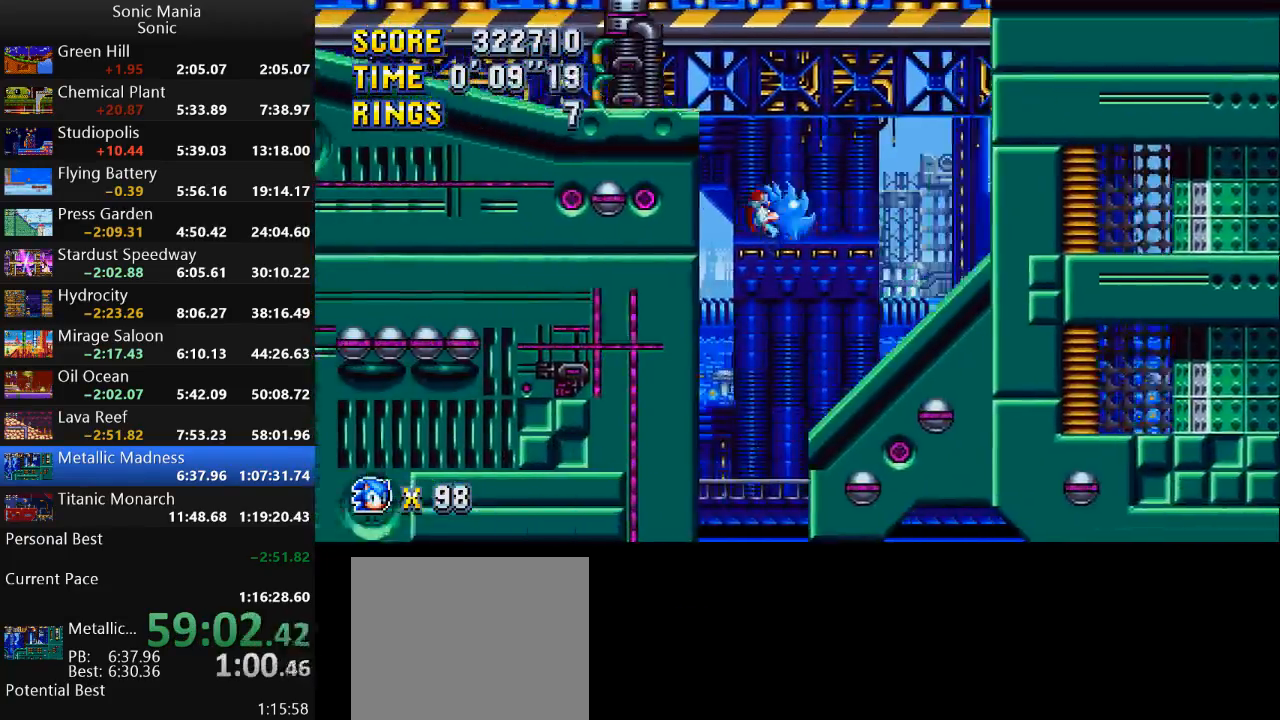
Gameplay with a controller (Xbox layout); each line is a JSON object with the inputs held at the frame after it. "events" lists button and stick changes between this image and that frame as [ms after this image, input, new state], when the widget could be followed in between. Not read: DPAD_DOWN DPAD_LEFT DPAD_RIGHT DPAD_UP L2 L3 R1 R2 R3 SELECT START X Y.
{"buttons": ["B"], "left_stick": "center", "right_stick": "center", "events": [[100, "left_stick", "right"], [200, "B", "down"], [233, "left_stick", "center"]]}
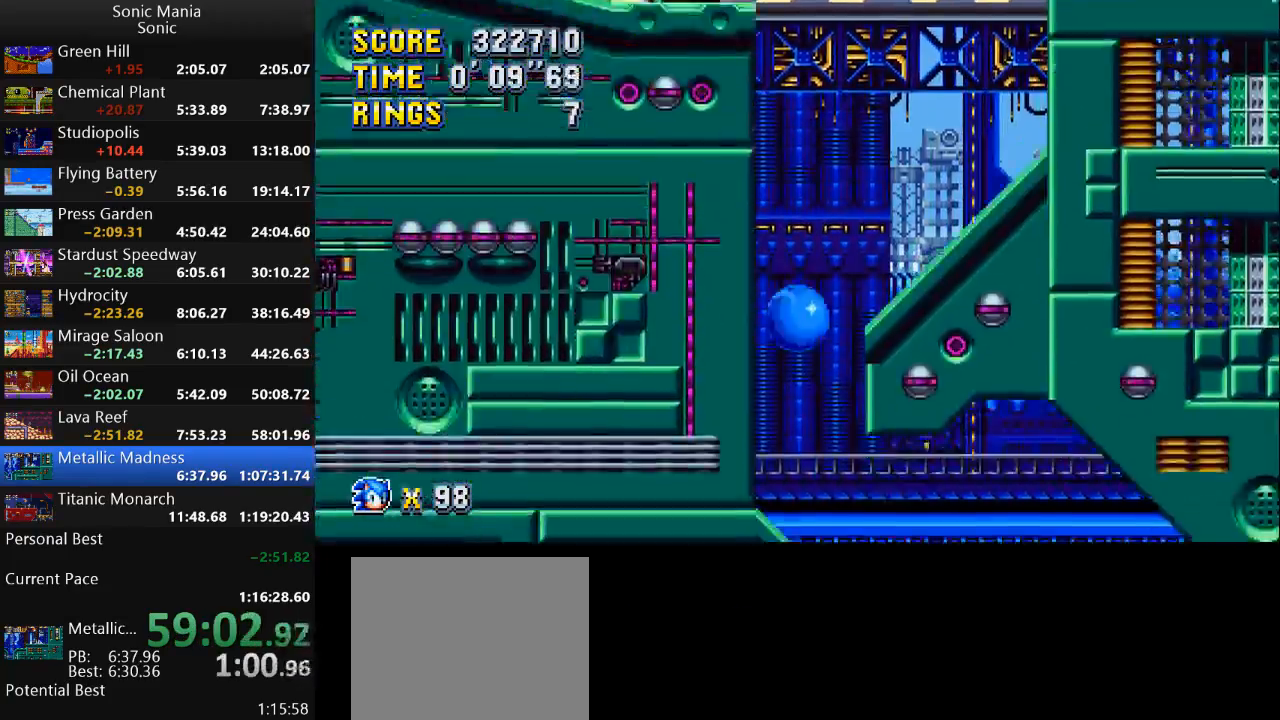
{"buttons": [], "left_stick": "right", "right_stick": "center", "events": [[367, "left_stick", "right"], [500, "B", "up"]]}
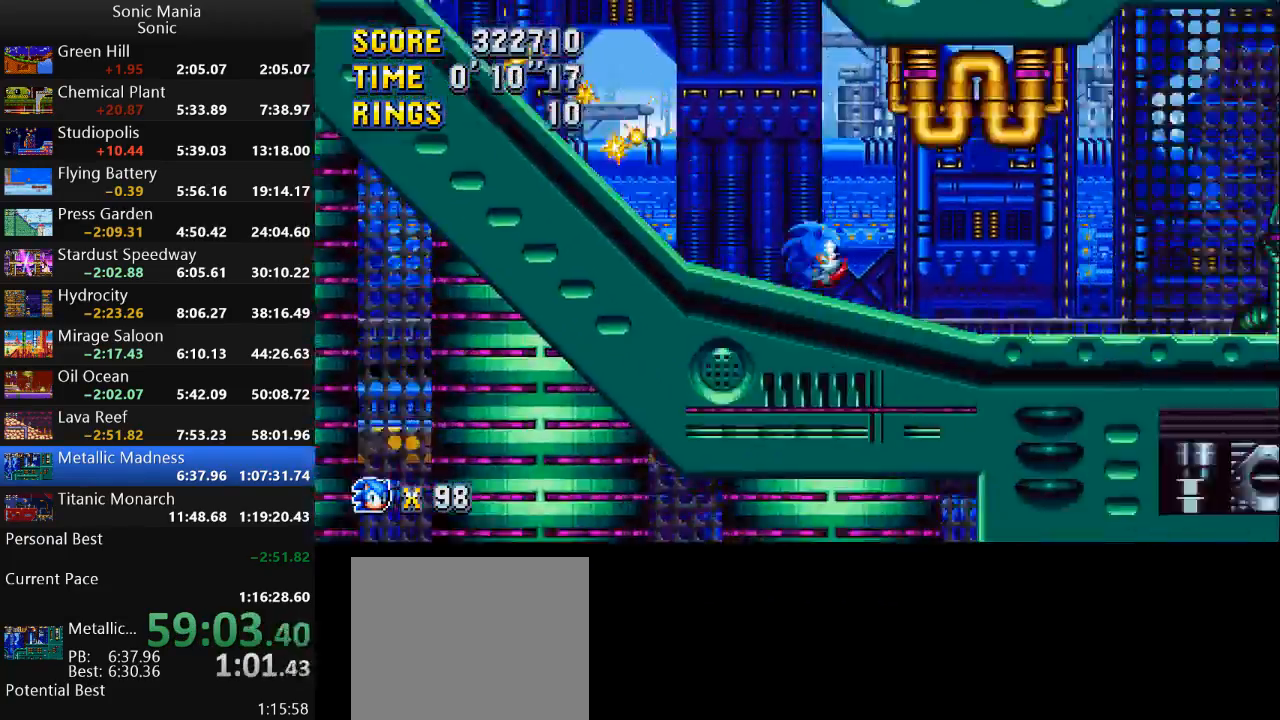
{"buttons": [], "left_stick": "right", "right_stick": "center", "events": []}
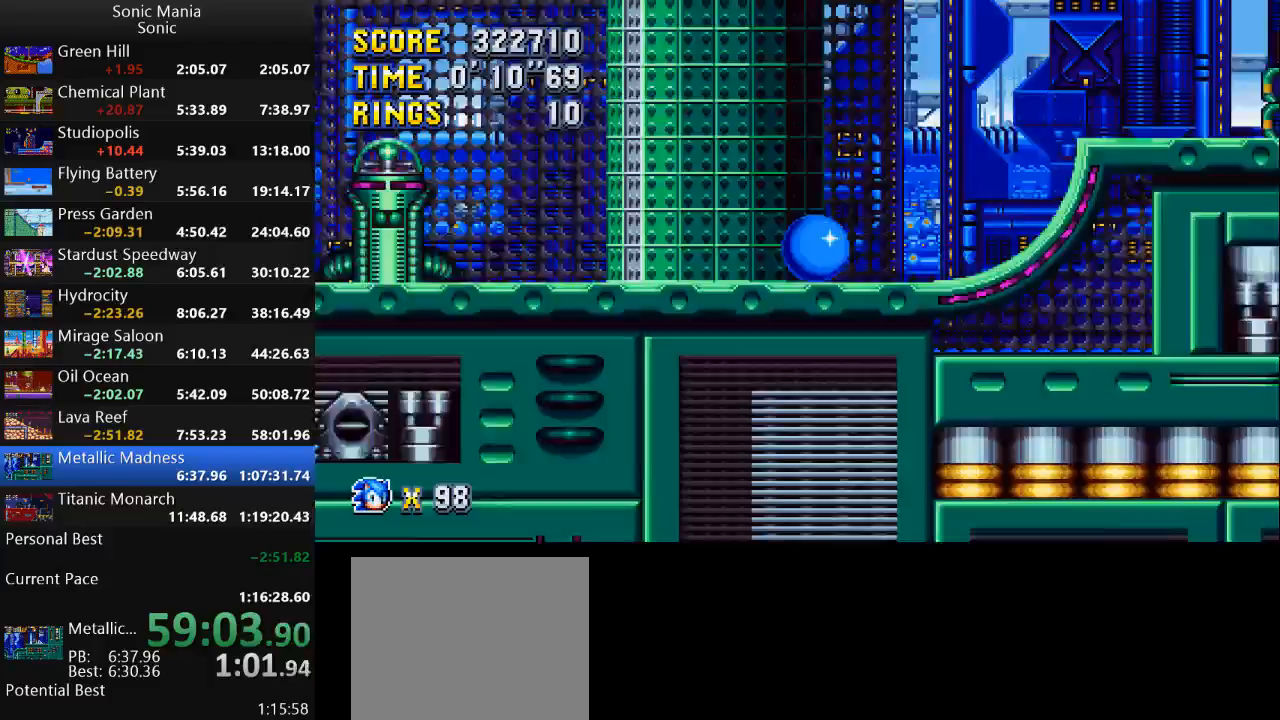
{"buttons": [], "left_stick": "right", "right_stick": "center", "events": []}
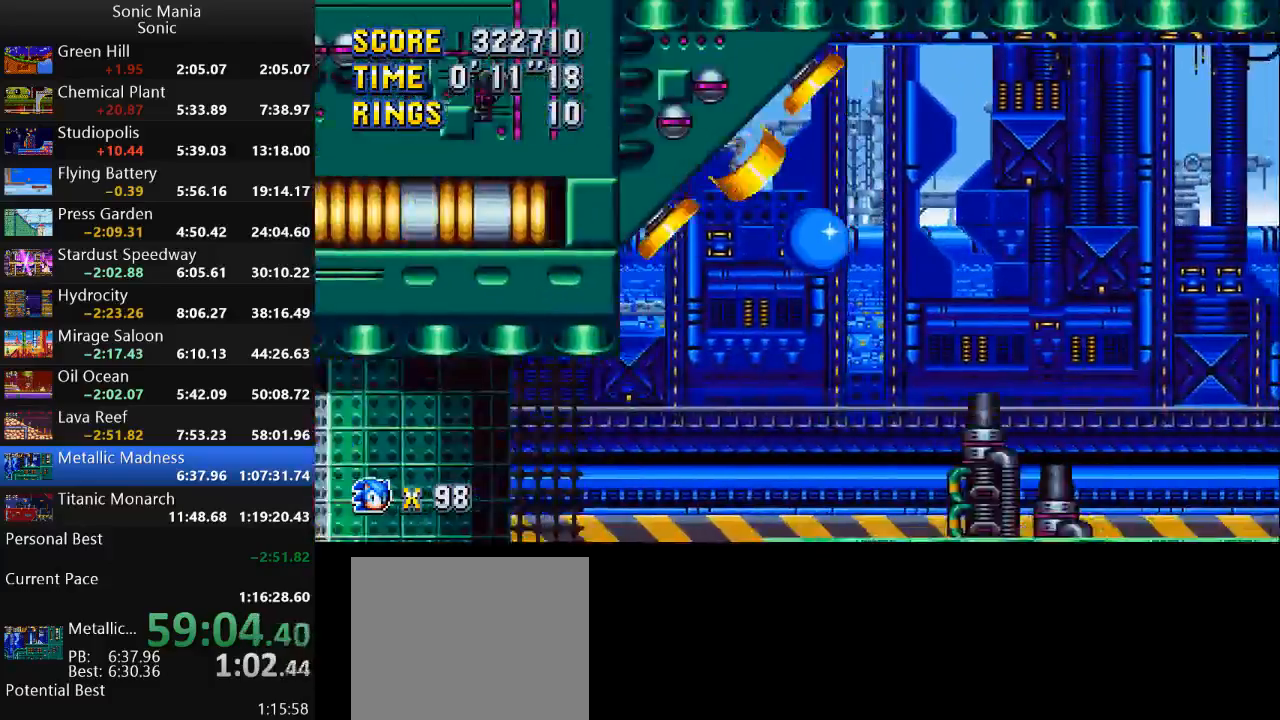
{"buttons": [], "left_stick": "right", "right_stick": "center", "events": []}
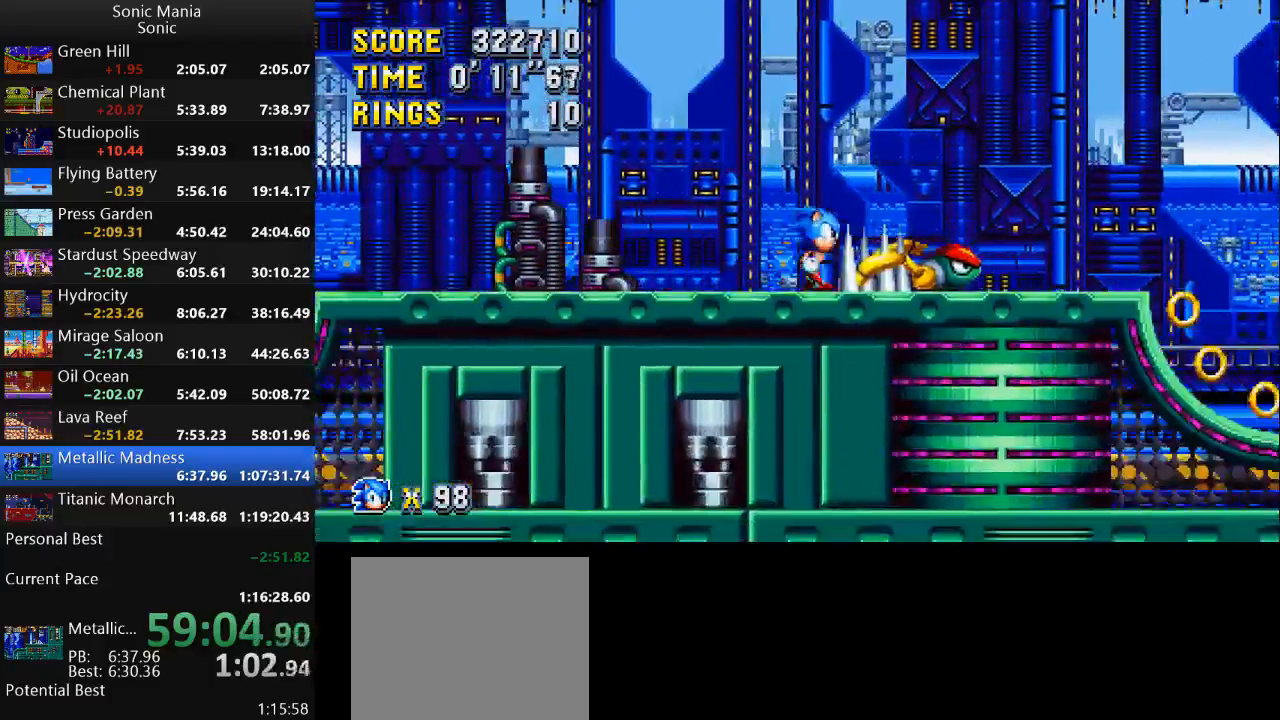
{"buttons": ["B"], "left_stick": "right", "right_stick": "center", "events": [[67, "A", "down"], [200, "A", "up"], [300, "B", "down"]]}
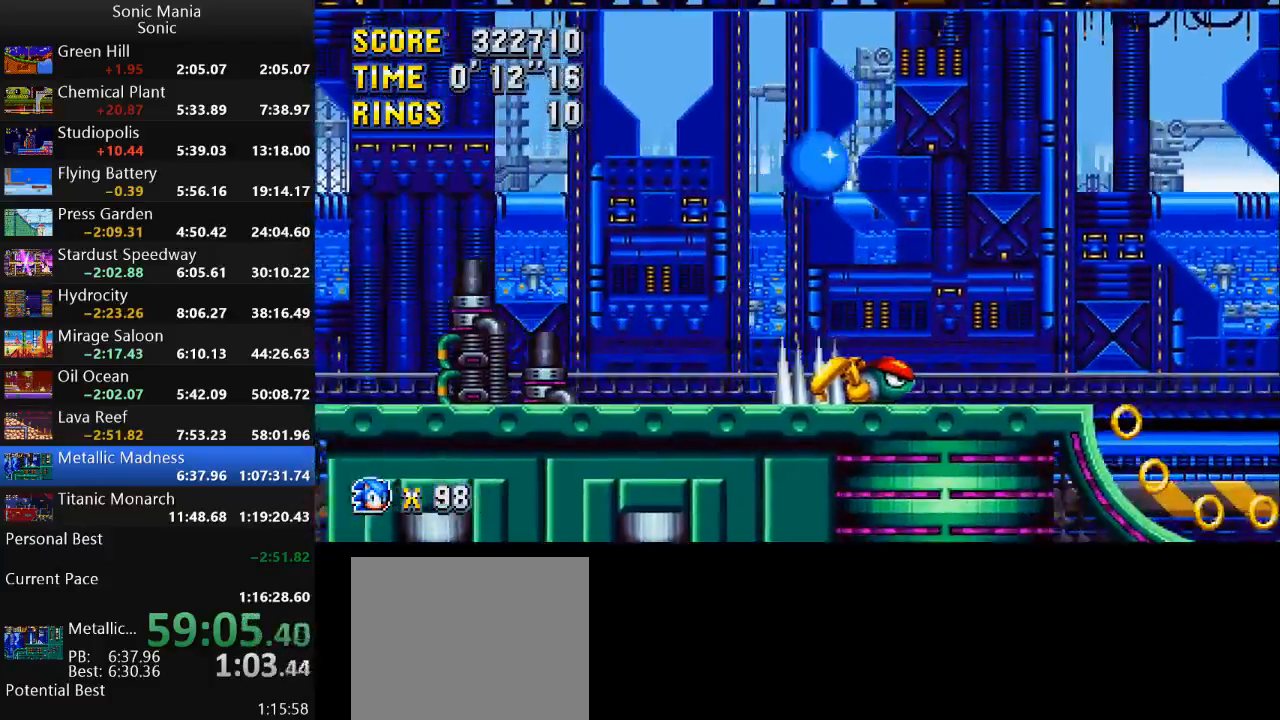
{"buttons": ["B"], "left_stick": "right", "right_stick": "center", "events": [[167, "left_stick", "center"], [467, "left_stick", "right"]]}
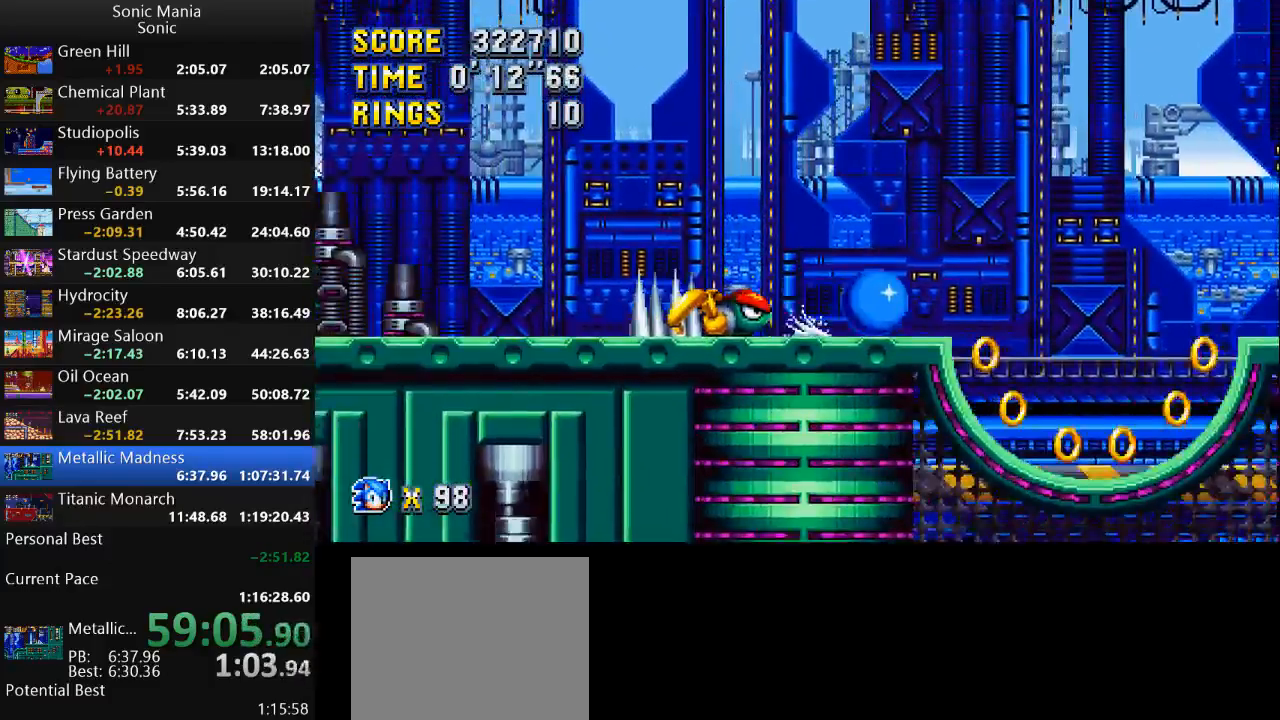
{"buttons": ["B"], "left_stick": "right", "right_stick": "center", "events": [[33, "B", "up"], [100, "A", "down"], [200, "A", "up"], [267, "B", "down"]]}
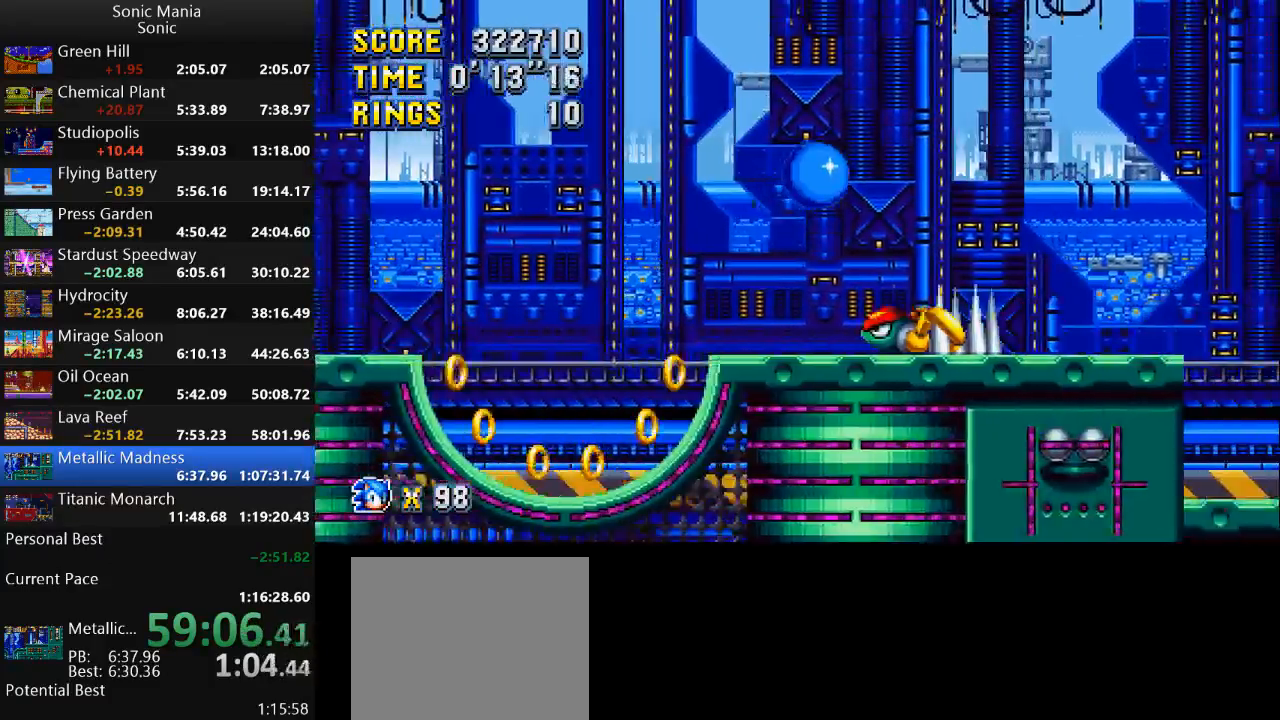
{"buttons": ["B"], "left_stick": "right", "right_stick": "center", "events": []}
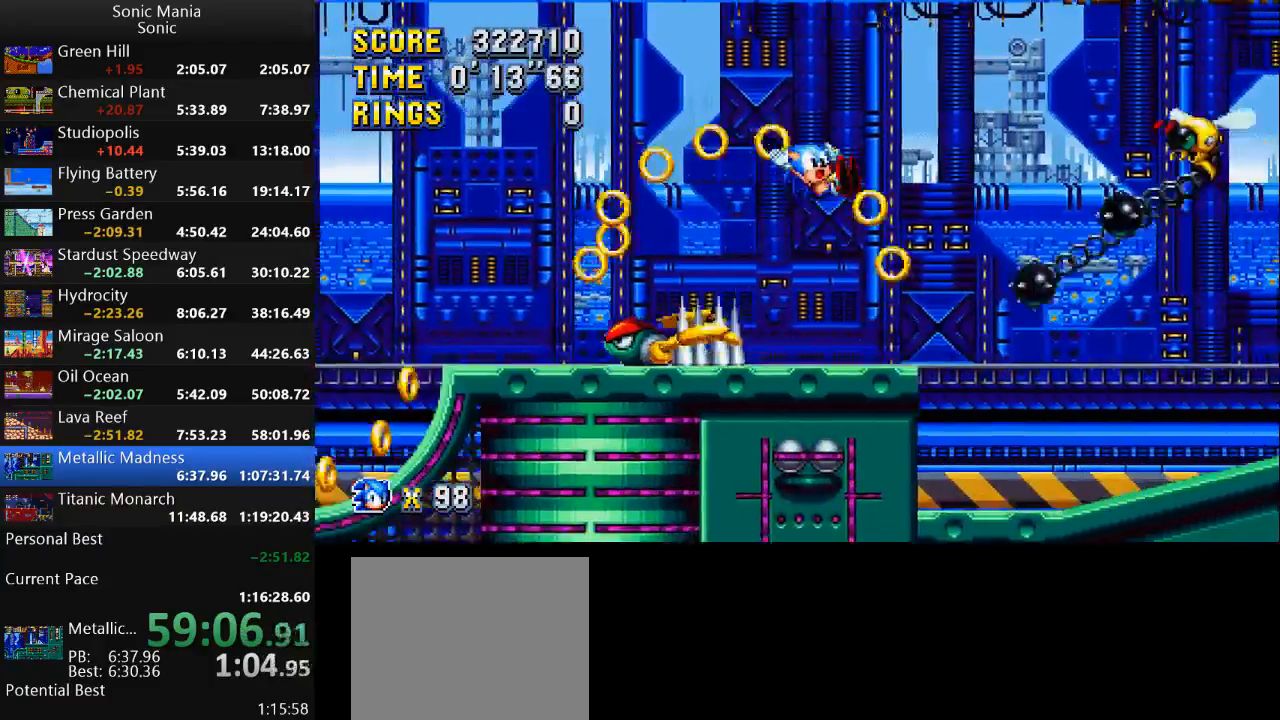
{"buttons": [], "left_stick": "center", "right_stick": "center", "events": [[33, "B", "up"], [200, "left_stick", "center"]]}
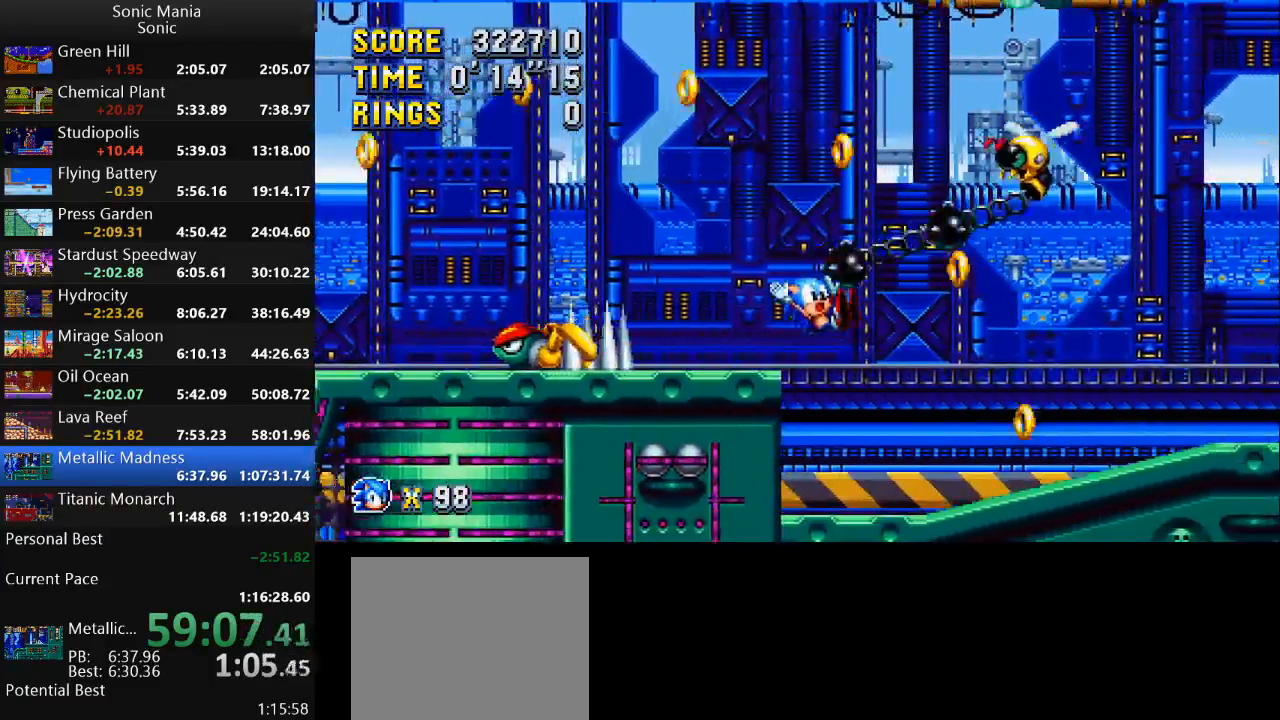
{"buttons": ["B"], "left_stick": "down", "right_stick": "center", "events": [[267, "left_stick", "down"], [367, "A", "down"], [433, "A", "up"], [433, "B", "down"]]}
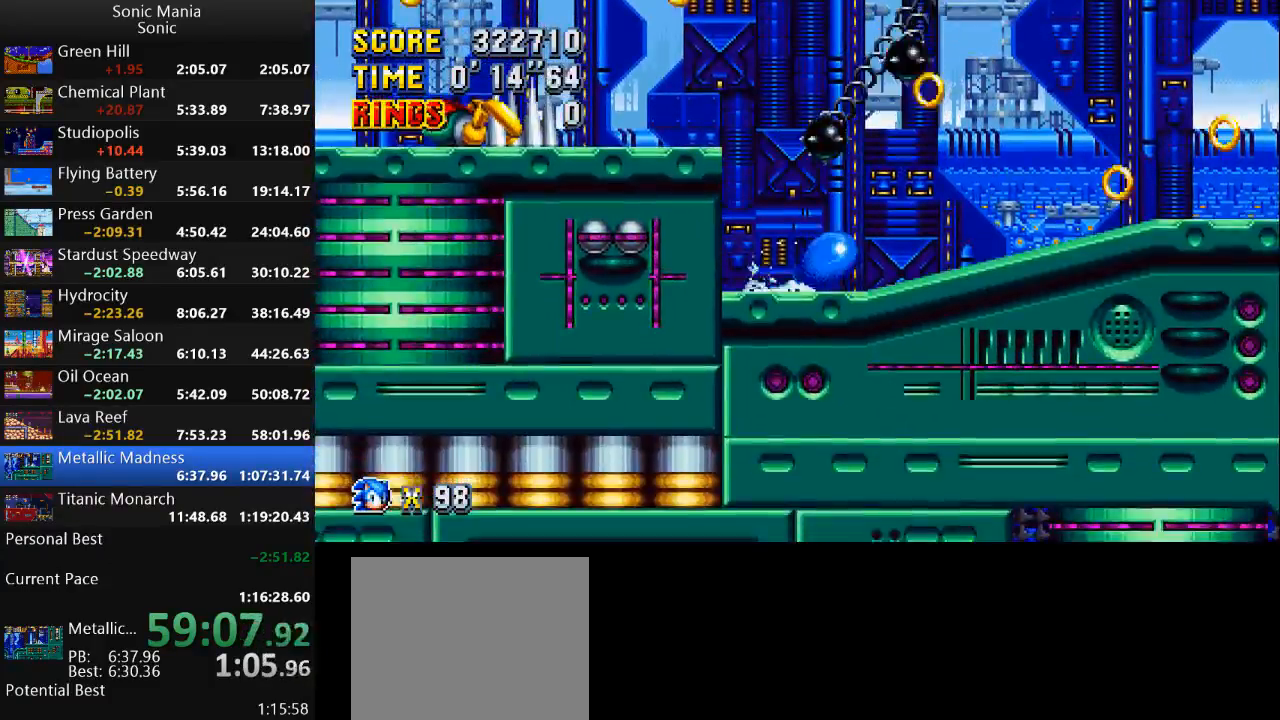
{"buttons": [], "left_stick": "center", "right_stick": "center", "events": [[33, "B", "up"], [67, "A", "down"], [133, "B", "down"], [167, "A", "up"], [200, "B", "up"], [233, "A", "down"], [233, "B", "down"], [300, "A", "up"], [333, "left_stick", "center"], [367, "B", "up"]]}
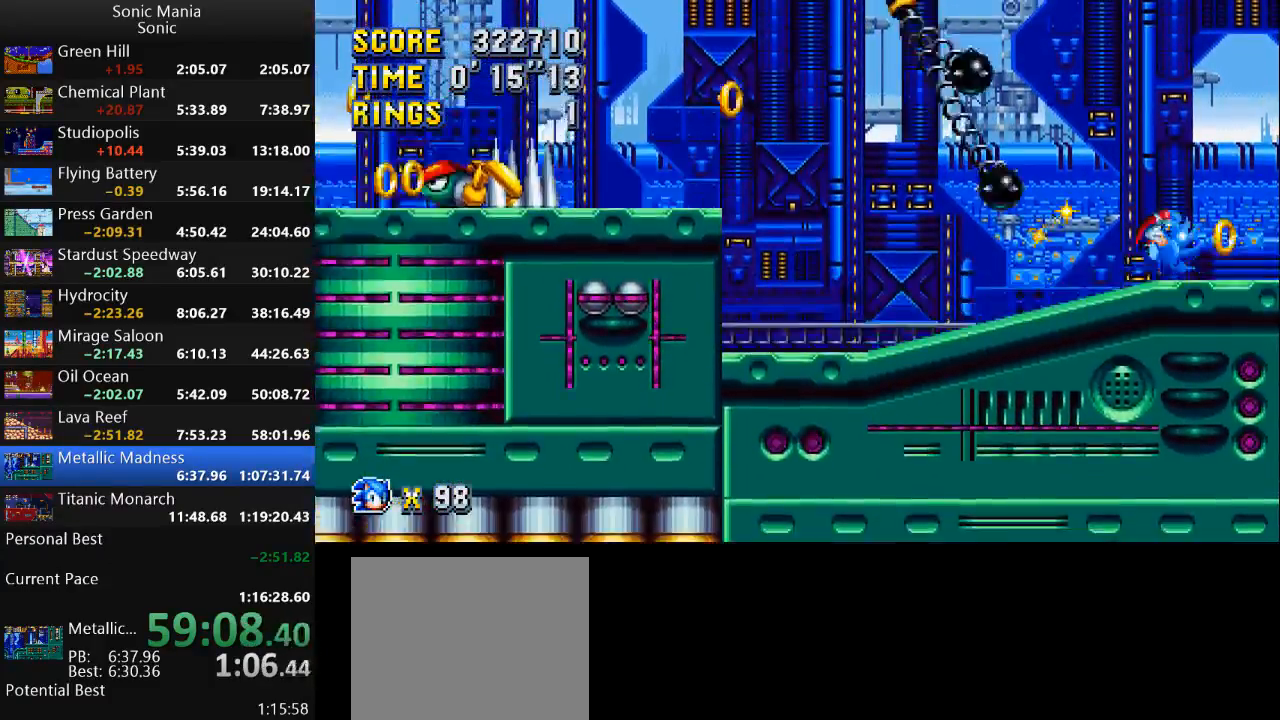
{"buttons": [], "left_stick": "right", "right_stick": "center", "events": [[233, "left_stick", "right"]]}
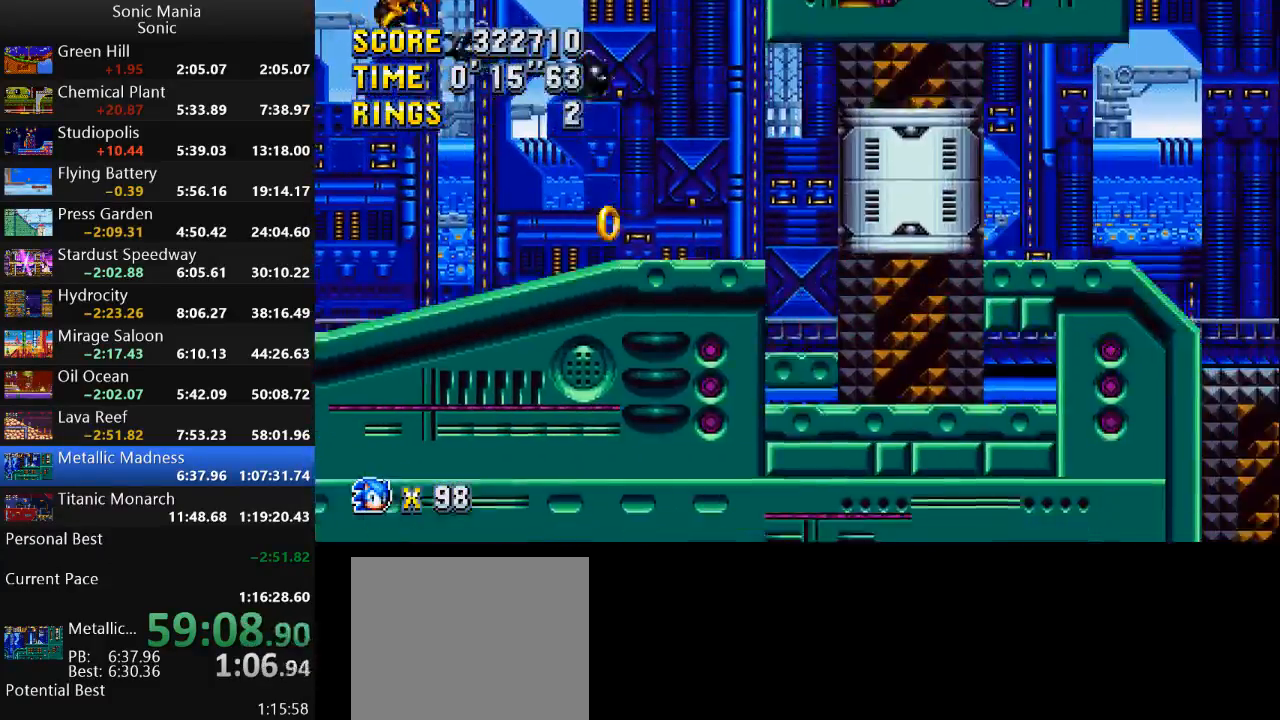
{"buttons": [], "left_stick": "left", "right_stick": "center", "events": [[133, "left_stick", "center"], [267, "left_stick", "left"]]}
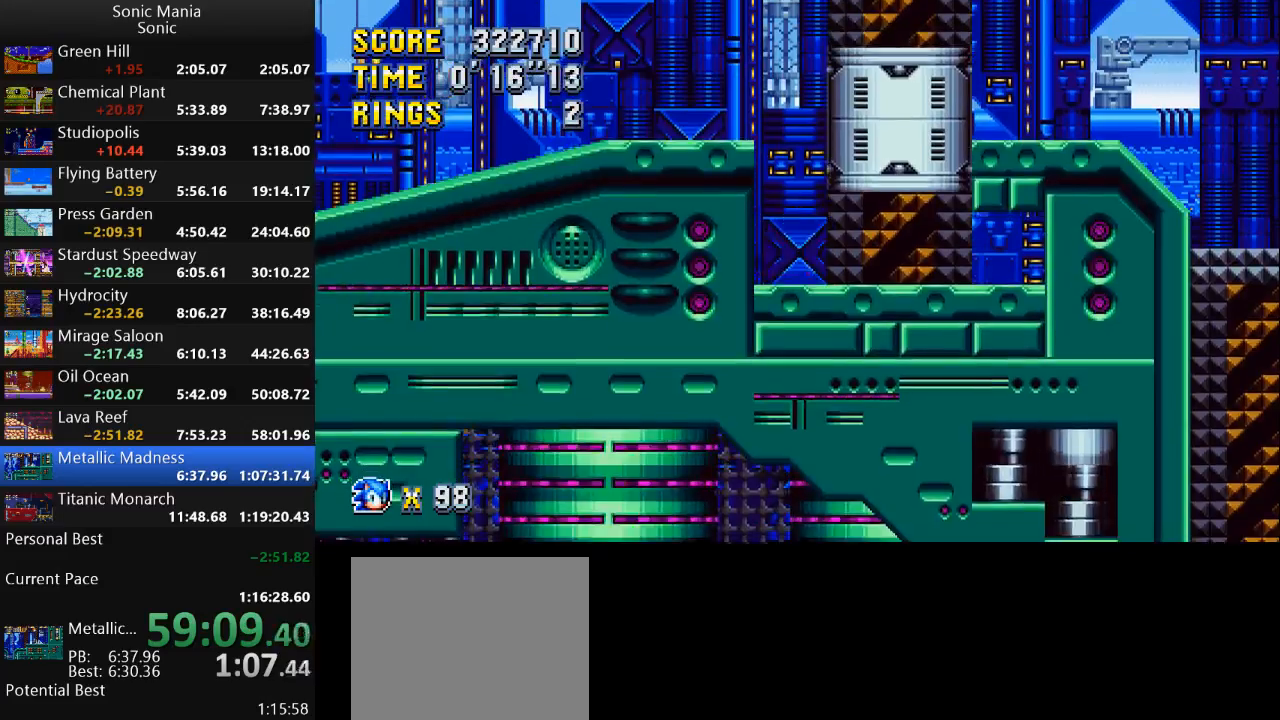
{"buttons": ["B"], "left_stick": "right", "right_stick": "center", "events": [[233, "A", "down"], [233, "left_stick", "center"], [300, "left_stick", "right"], [433, "A", "up"], [467, "B", "down"]]}
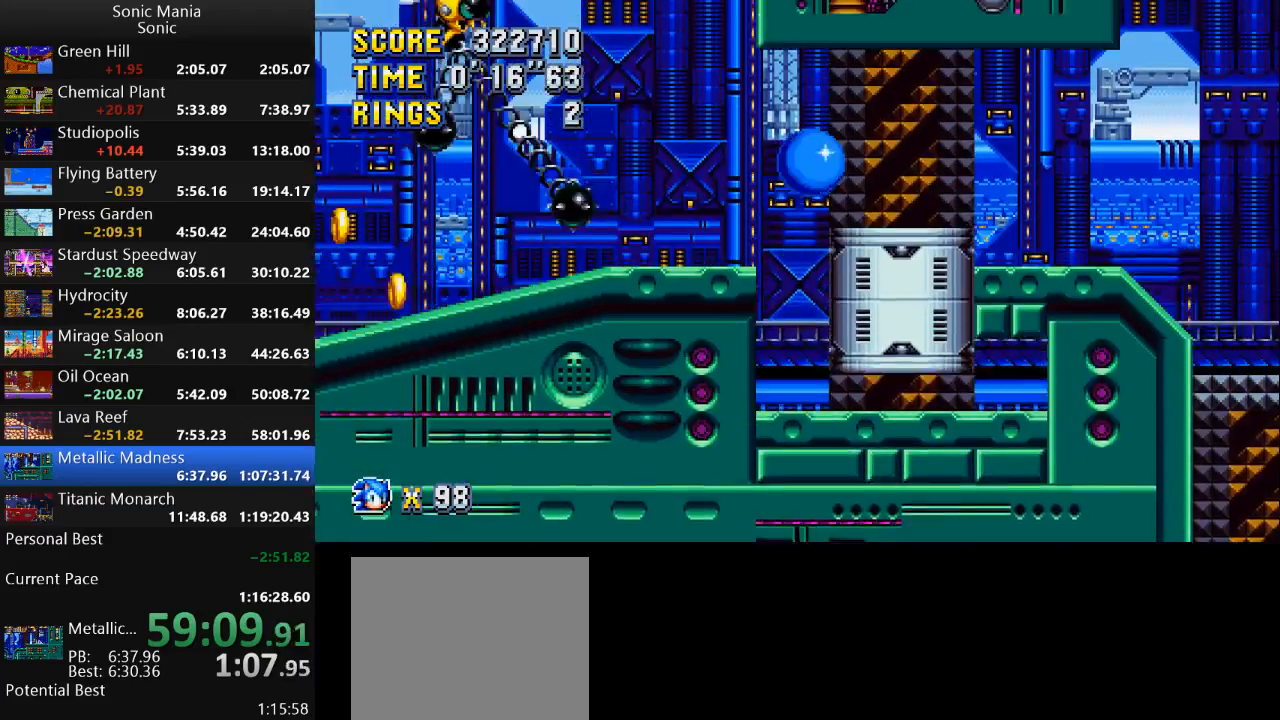
{"buttons": ["B"], "left_stick": "right", "right_stick": "center", "events": []}
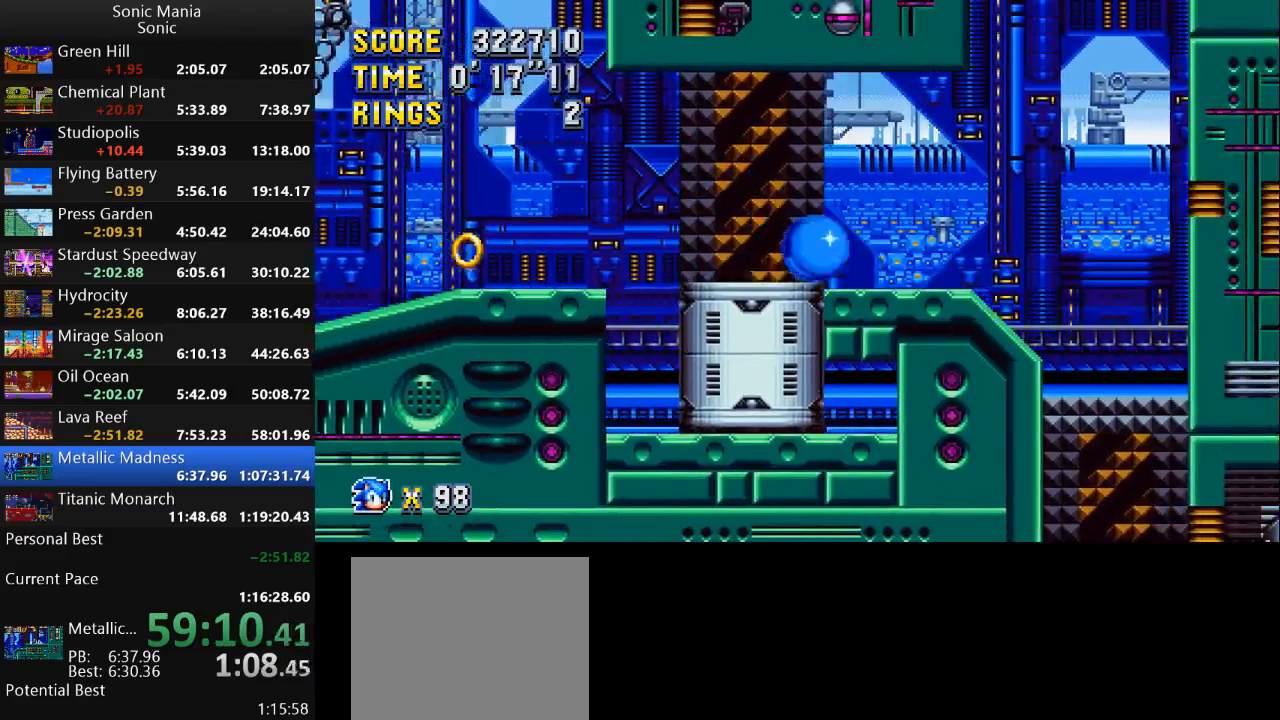
{"buttons": [], "left_stick": "center", "right_stick": "center", "events": [[167, "B", "up"], [367, "left_stick", "center"]]}
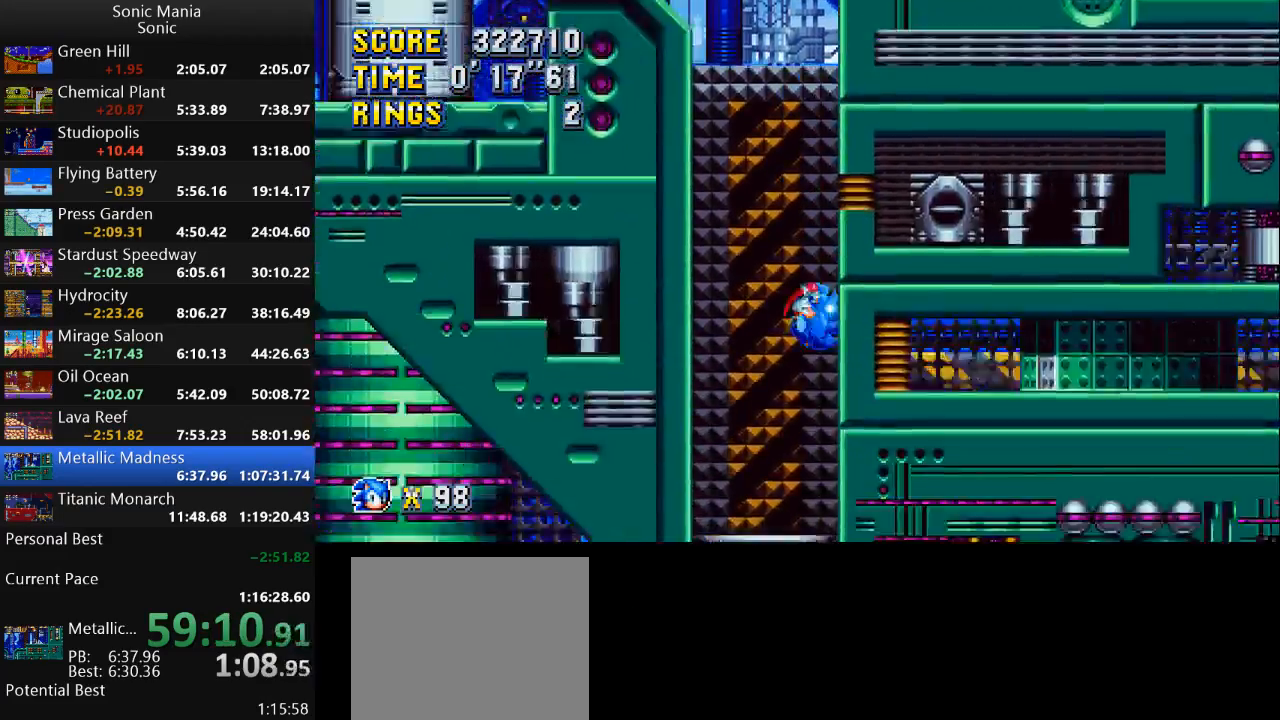
{"buttons": [], "left_stick": "down", "right_stick": "center", "events": [[33, "left_stick", "down"]]}
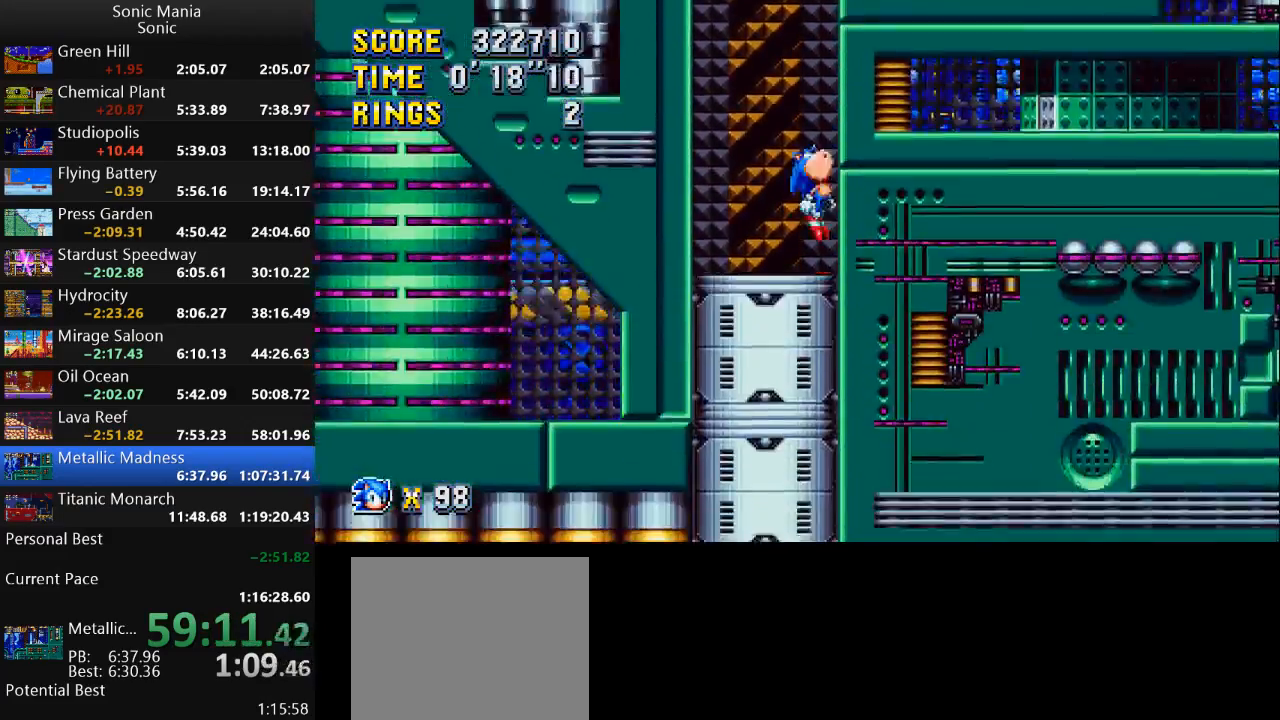
{"buttons": [], "left_stick": "center", "right_stick": "center", "events": [[333, "left_stick", "center"]]}
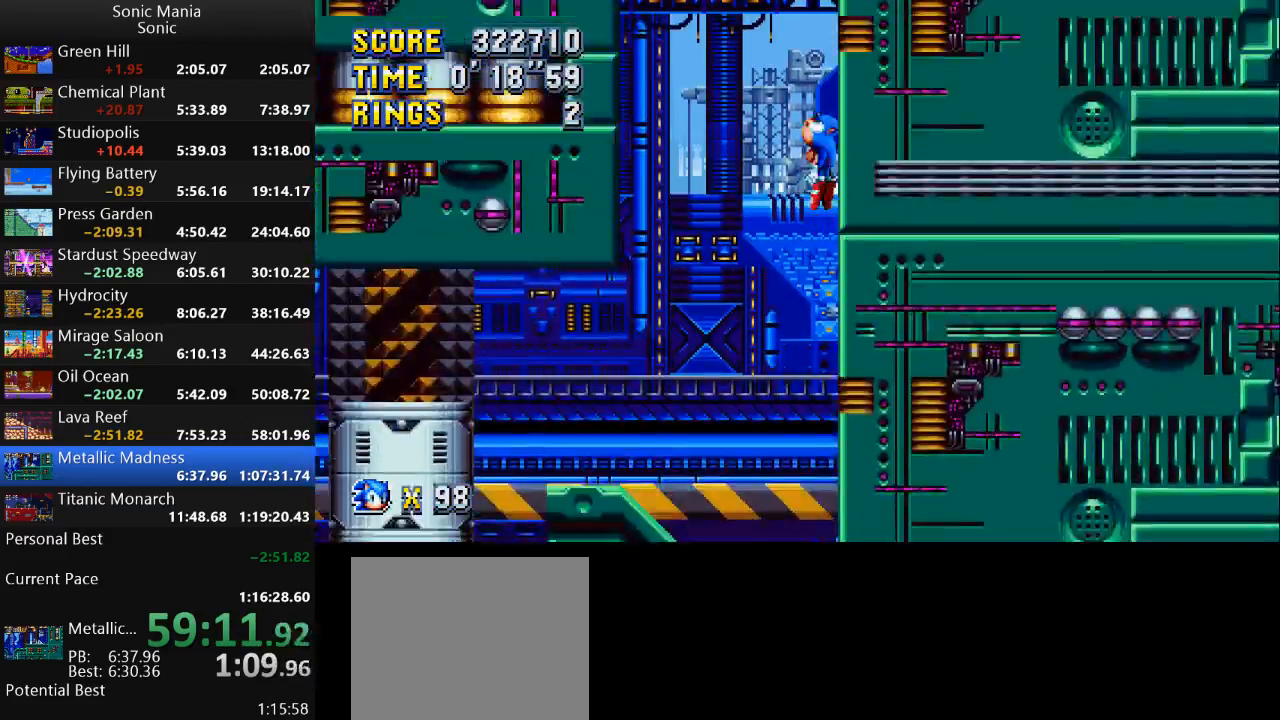
{"buttons": [], "left_stick": "right", "right_stick": "center", "events": [[267, "left_stick", "right"]]}
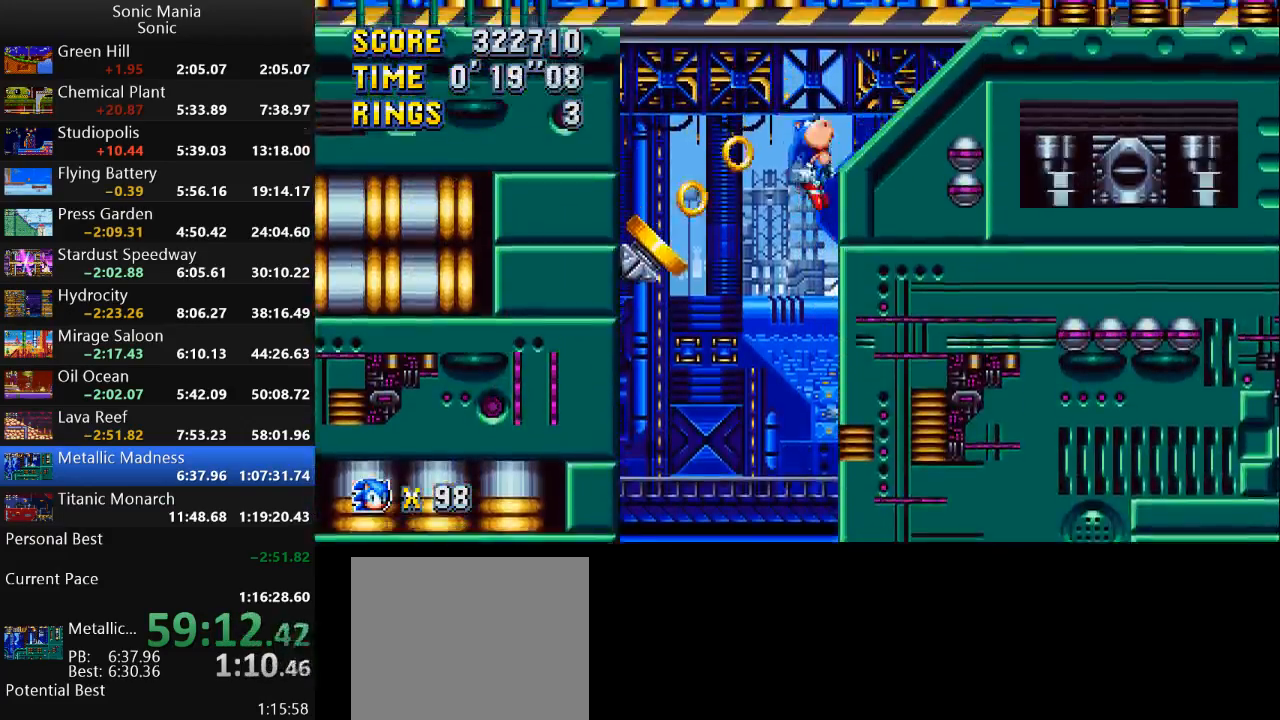
{"buttons": [], "left_stick": "left", "right_stick": "center", "events": [[67, "left_stick", "left"]]}
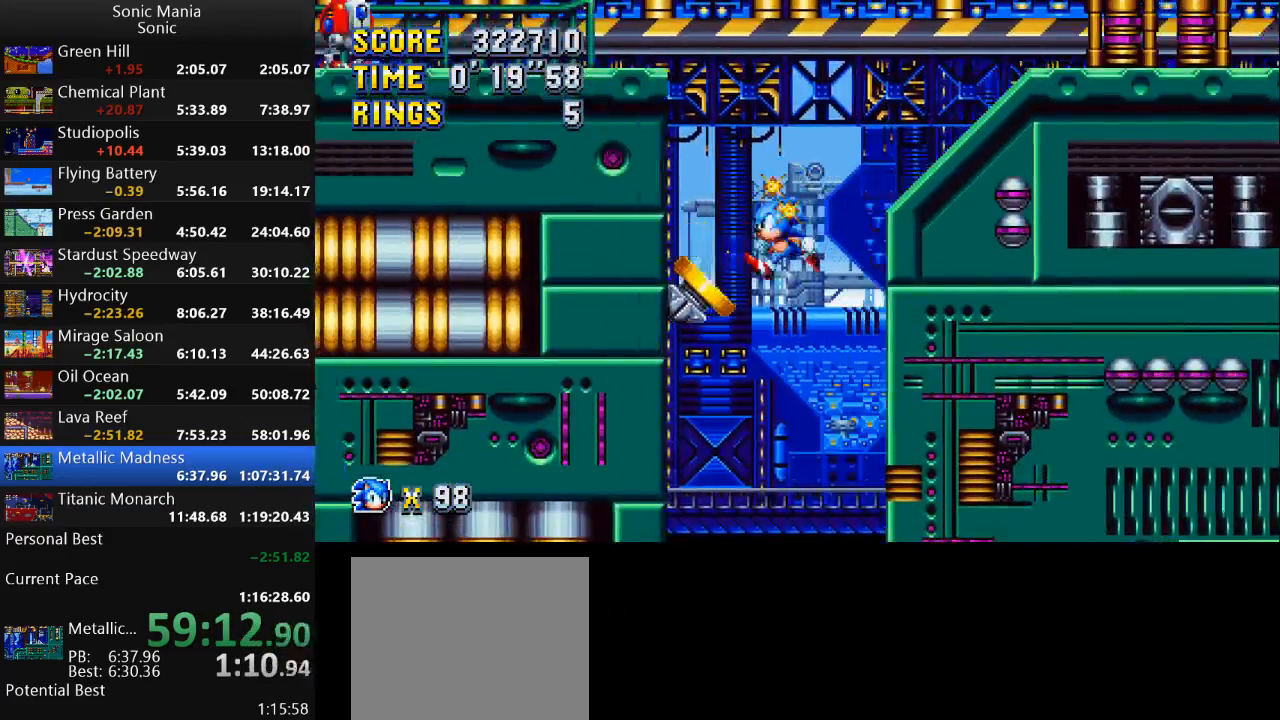
{"buttons": [], "left_stick": "right", "right_stick": "center", "events": [[333, "left_stick", "right"]]}
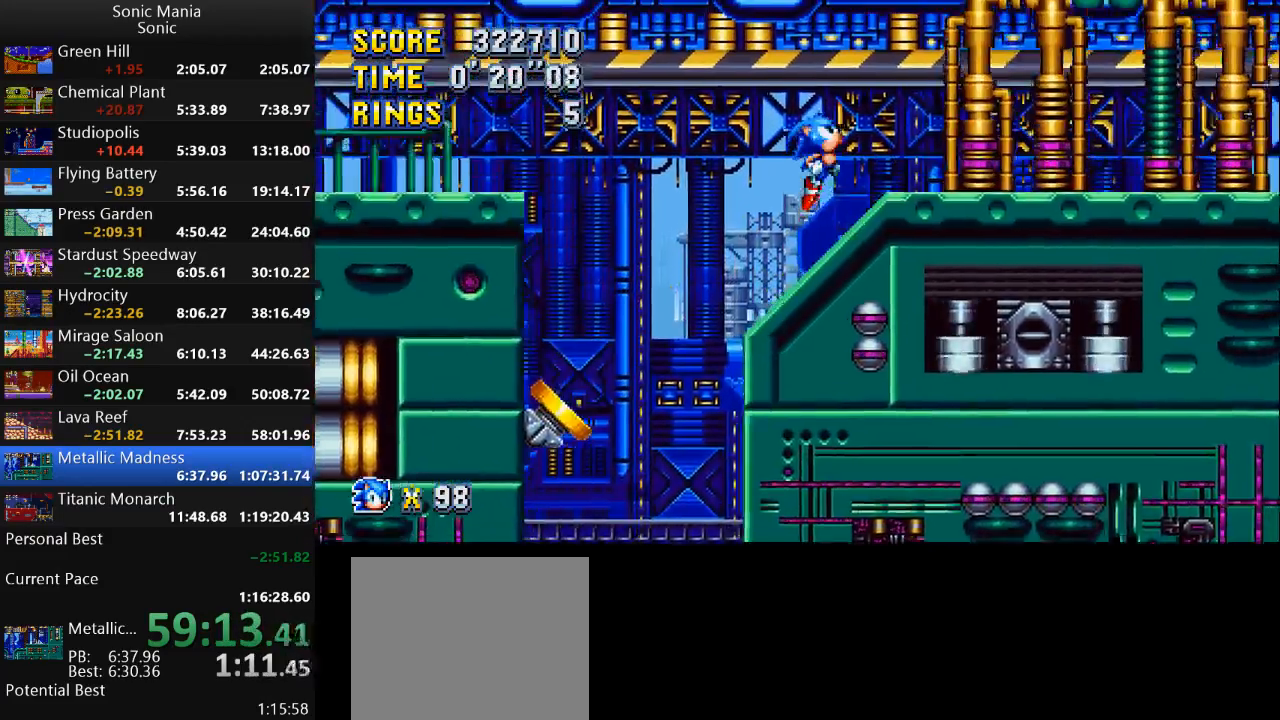
{"buttons": [], "left_stick": "right", "right_stick": "center", "events": []}
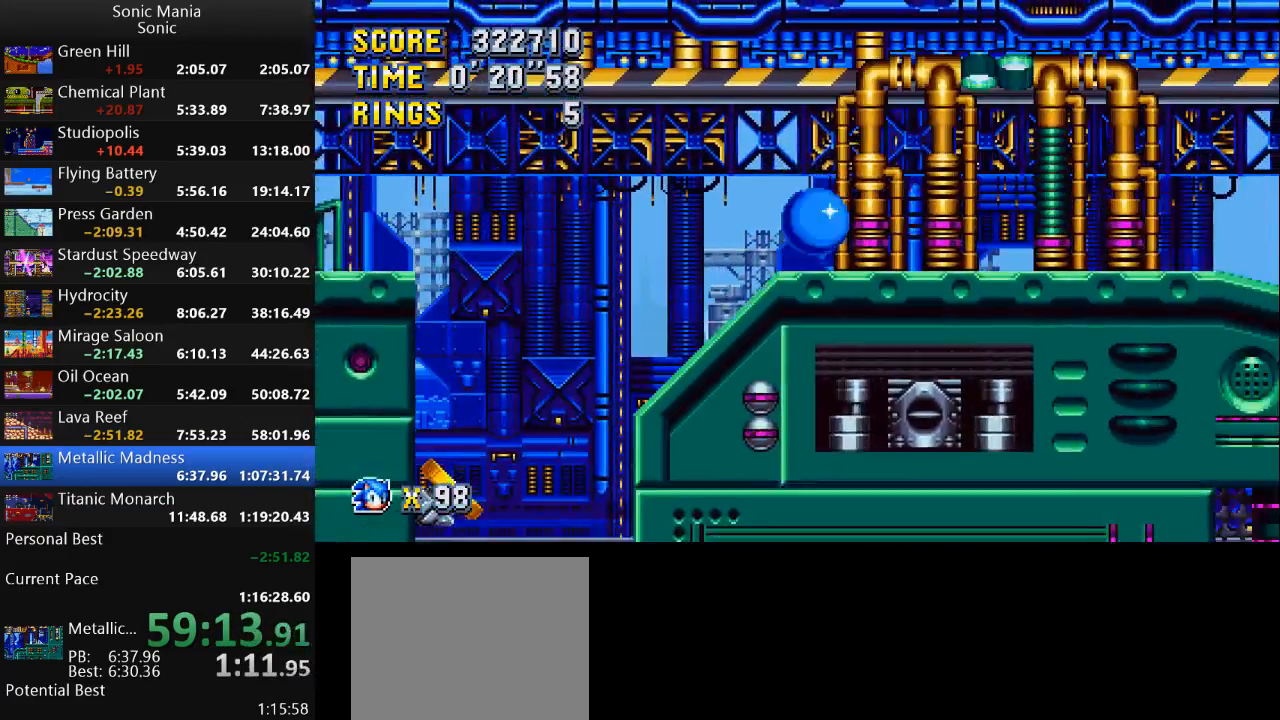
{"buttons": ["B"], "left_stick": "right", "right_stick": "center", "events": [[67, "A", "down"], [100, "A", "up"], [233, "B", "down"]]}
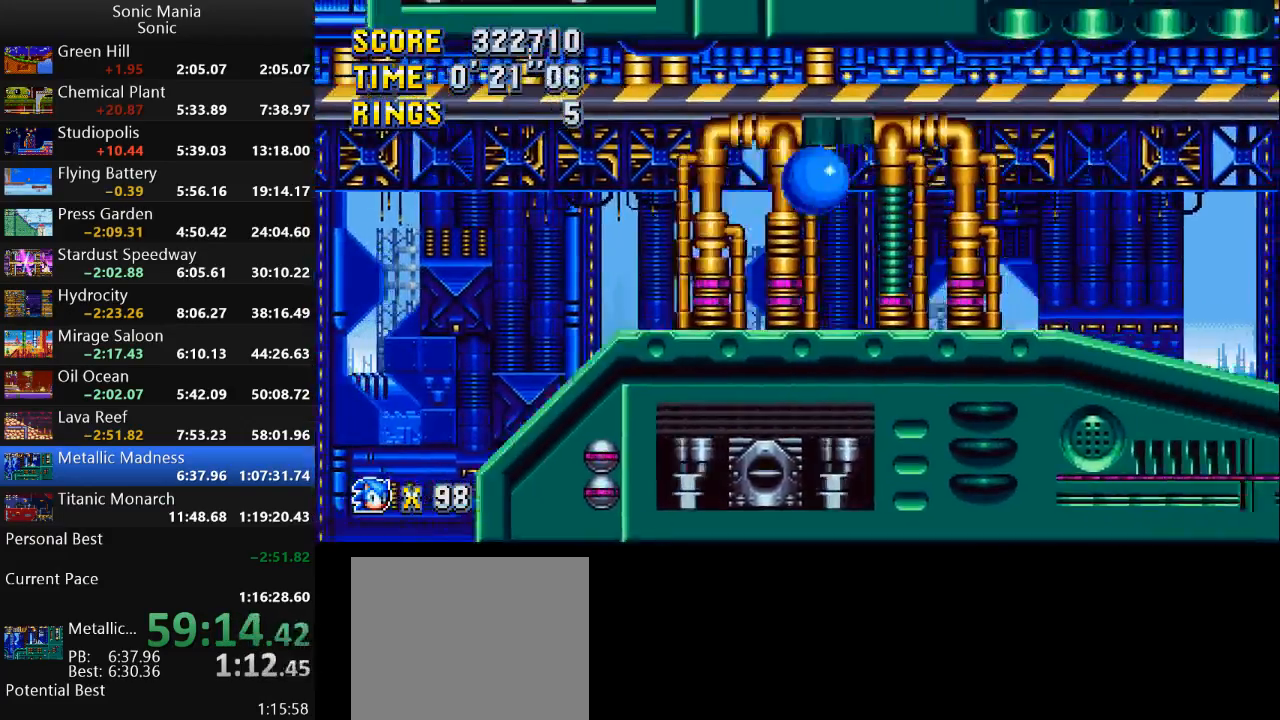
{"buttons": ["B"], "left_stick": "right", "right_stick": "center", "events": []}
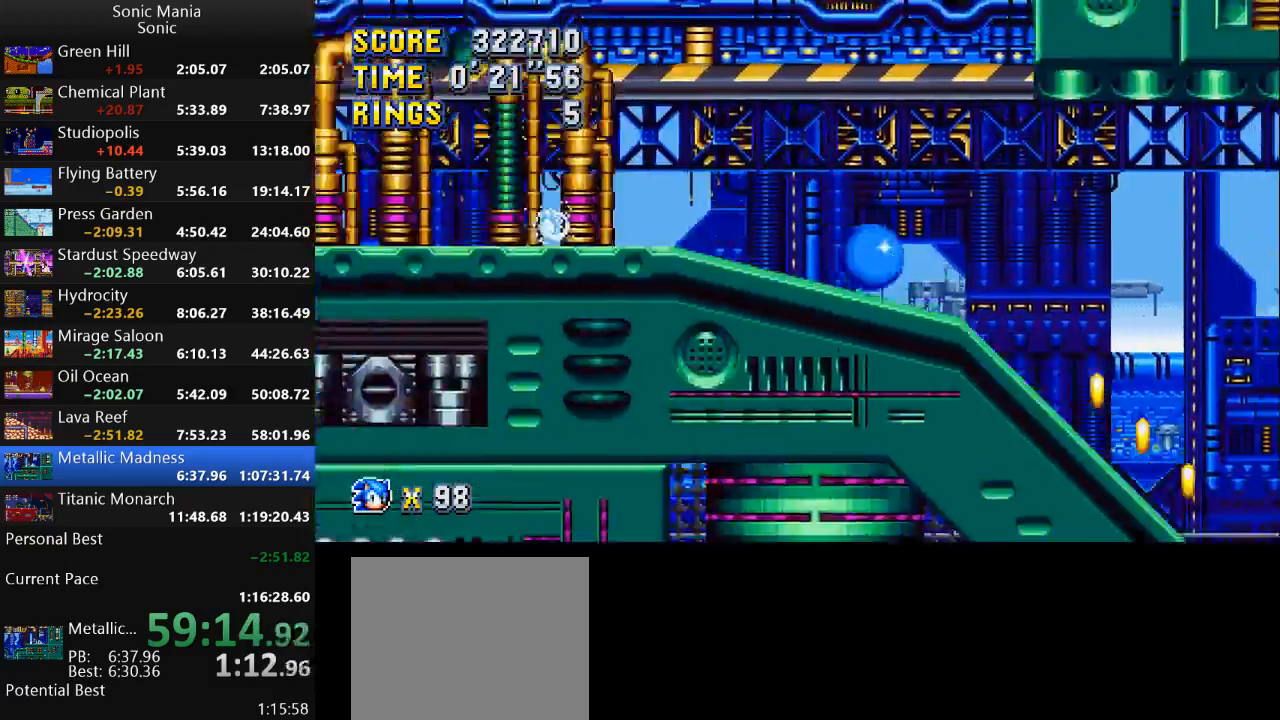
{"buttons": [], "left_stick": "right", "right_stick": "center", "events": [[100, "B", "up"]]}
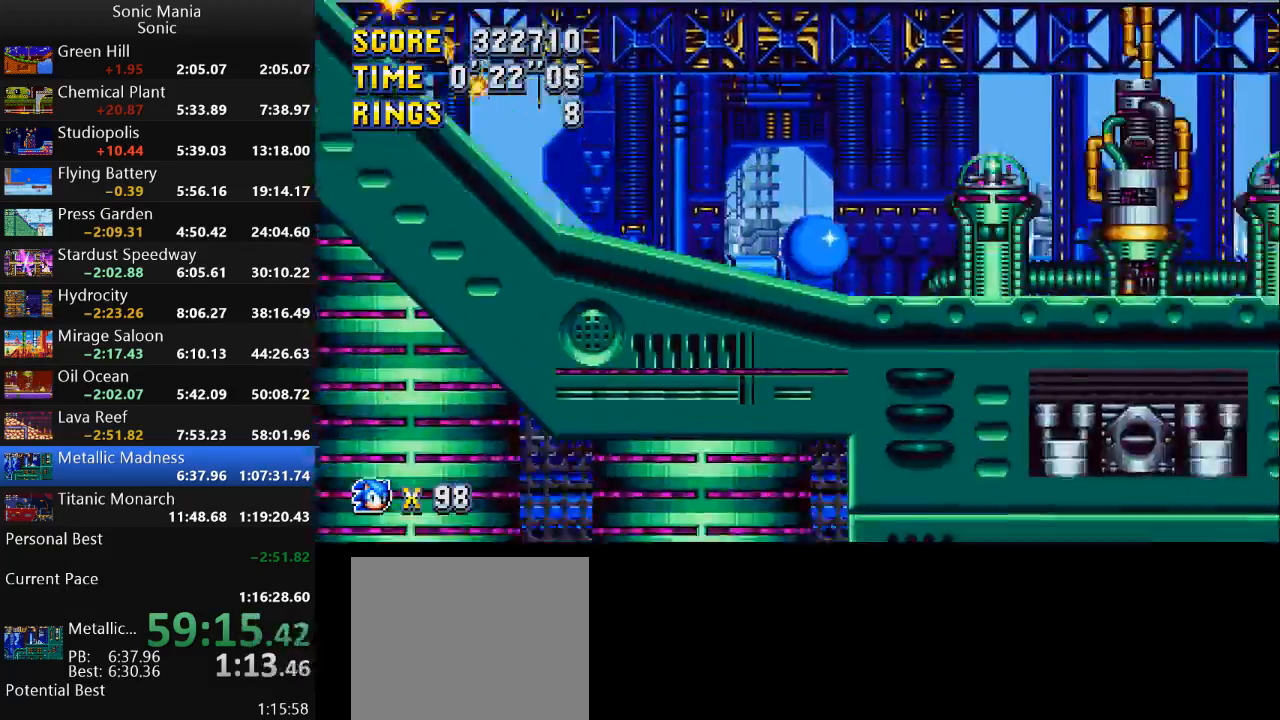
{"buttons": [], "left_stick": "right", "right_stick": "center", "events": []}
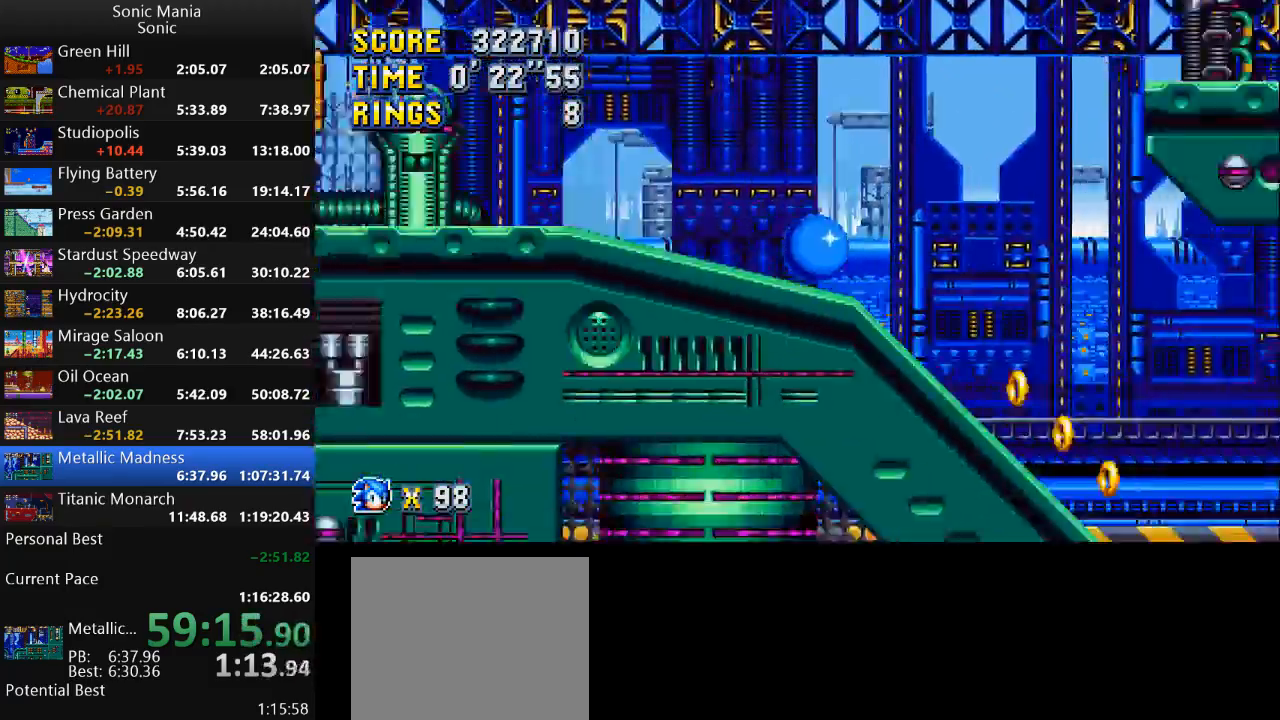
{"buttons": [], "left_stick": "right", "right_stick": "center", "events": []}
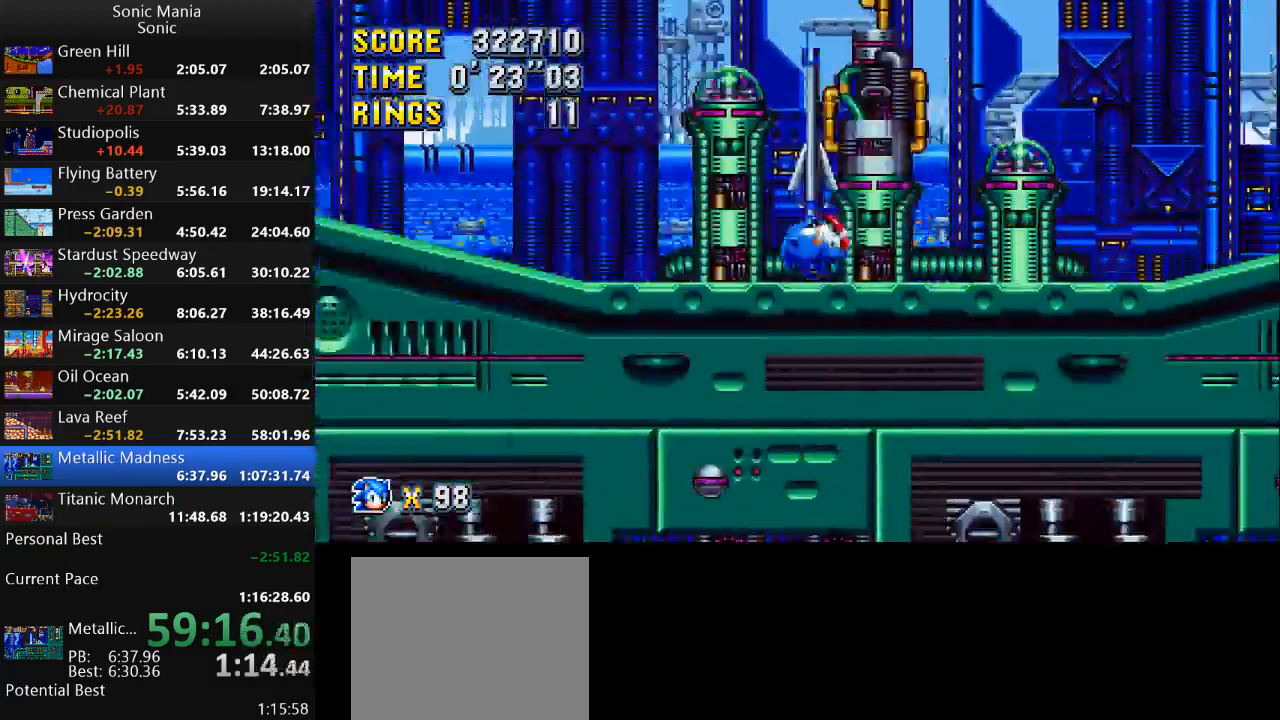
{"buttons": [], "left_stick": "right", "right_stick": "center", "events": []}